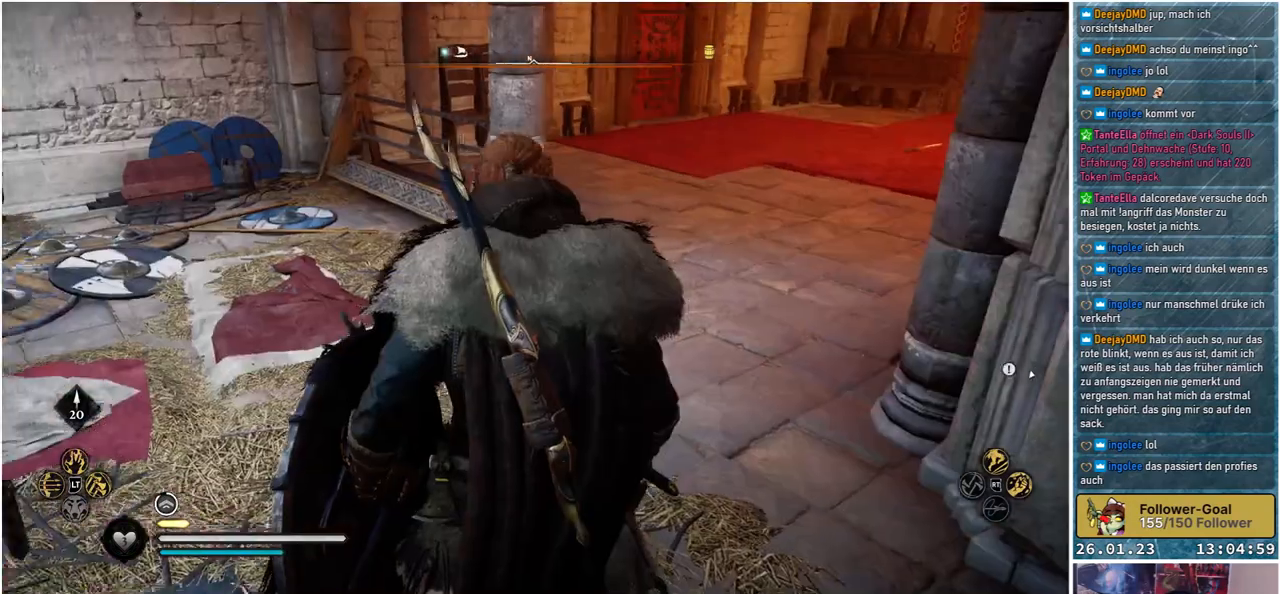
Gameplay with a controller (Xbox layout); each line is a JSON object with the inputs held at the frame after it. "events" lists button and stick changes between this image and that frame as [ms after this image, input, new state], when the widget could be followed in between.
{"buttons": [], "left_stick": "up", "right_stick": "right", "events": []}
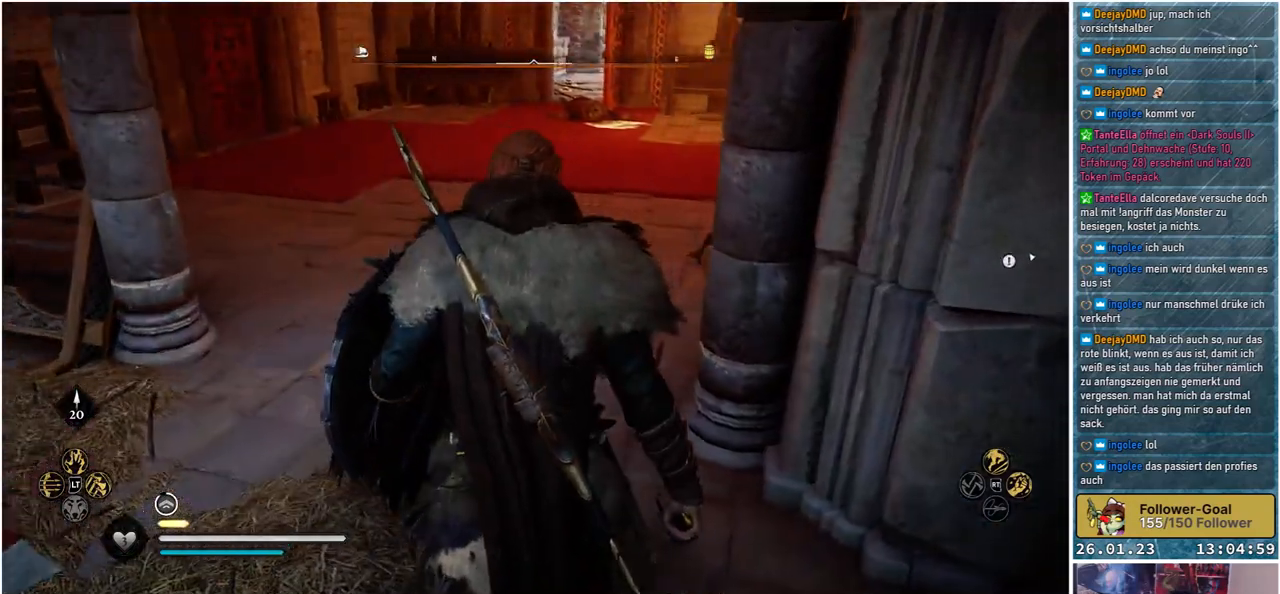
{"buttons": [], "left_stick": "up", "right_stick": "right", "events": []}
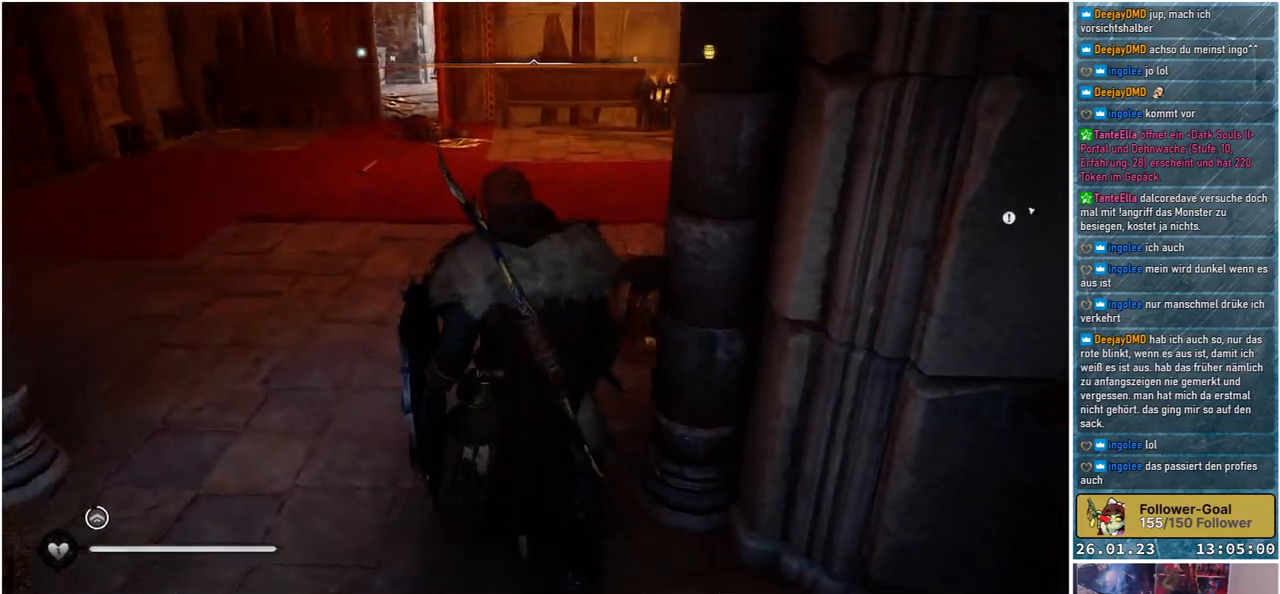
{"buttons": [], "left_stick": "up", "right_stick": "right", "events": []}
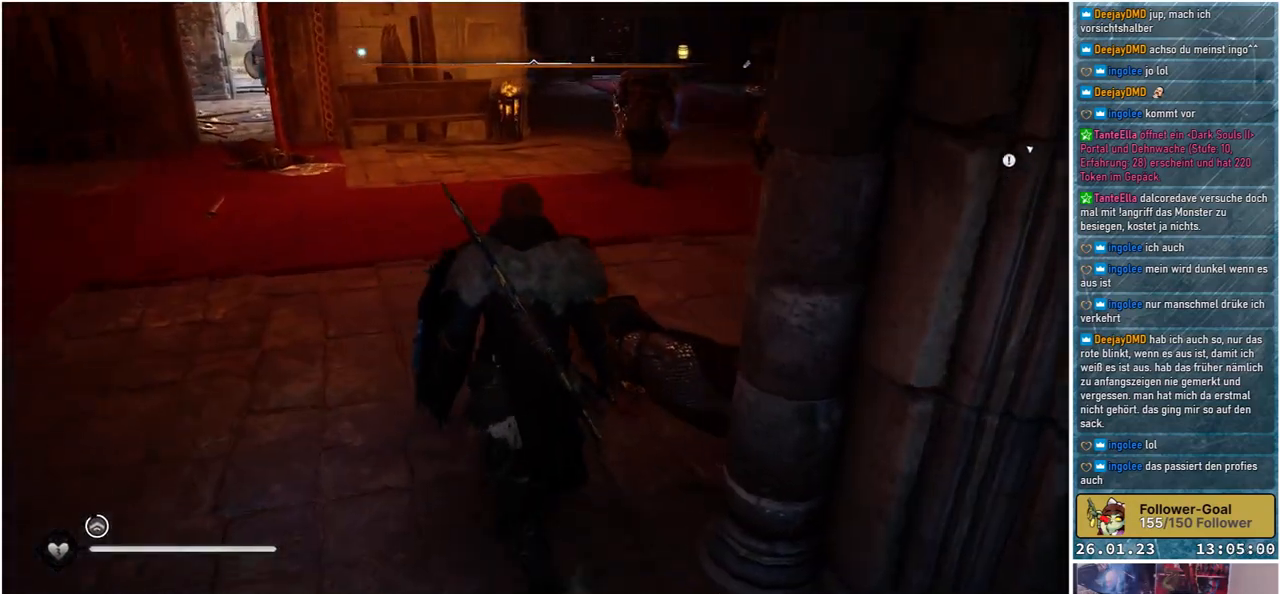
{"buttons": [], "left_stick": "up", "right_stick": "right", "events": []}
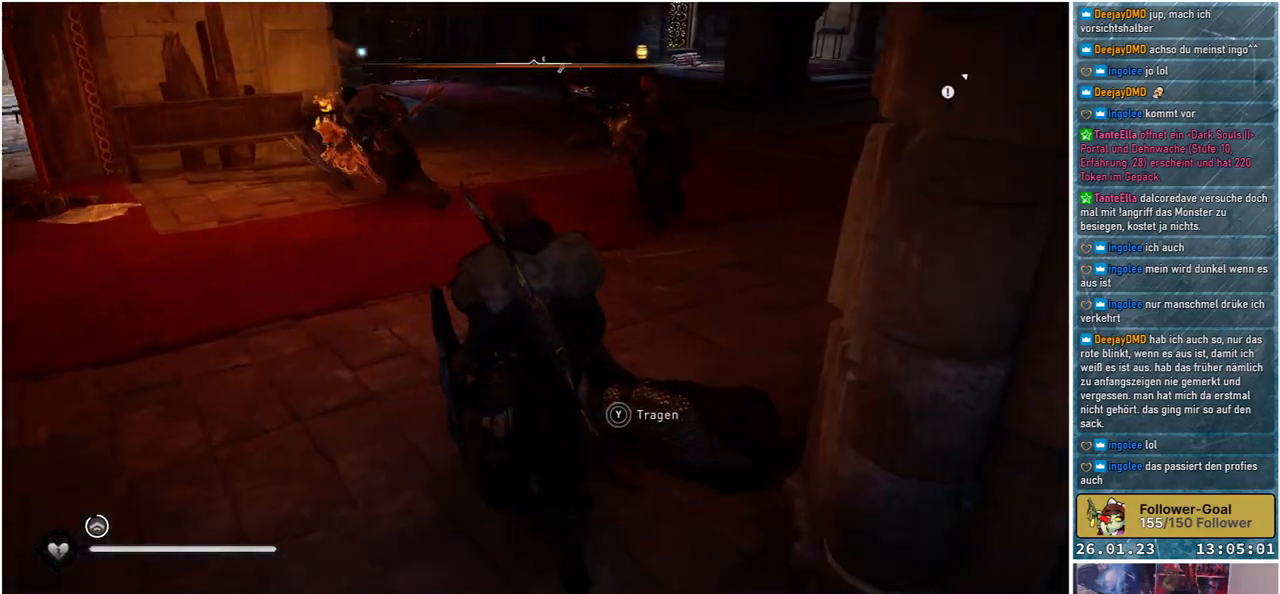
{"buttons": [], "left_stick": "up", "right_stick": "right", "events": []}
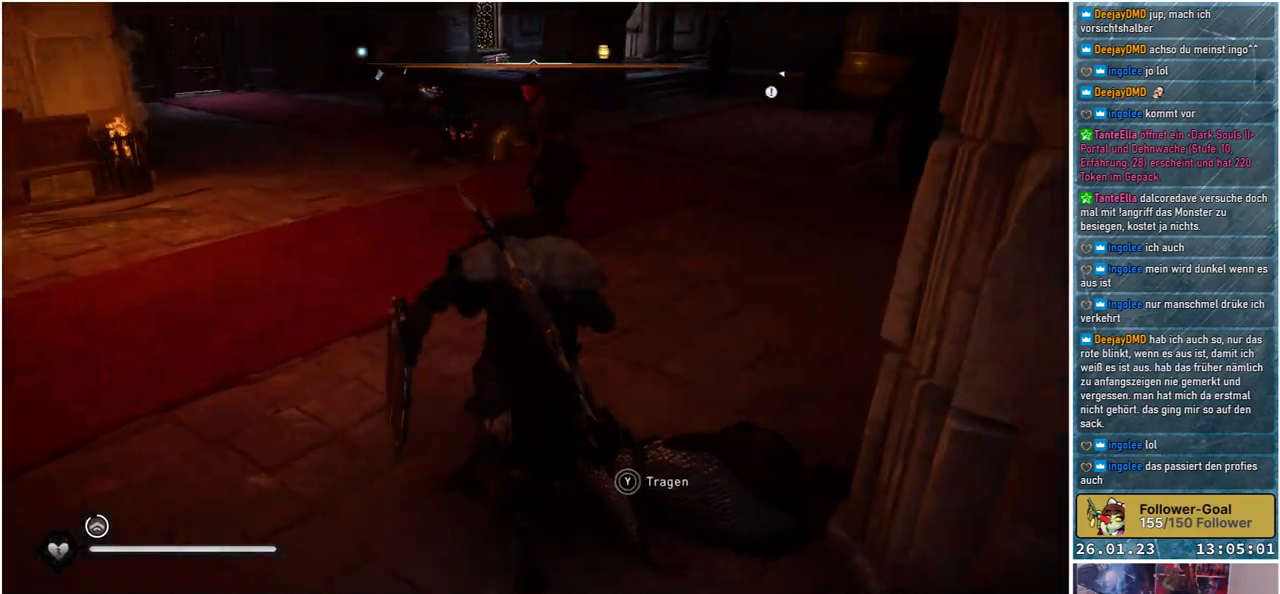
{"buttons": [], "left_stick": "up", "right_stick": "up-right", "events": [[333, "right_stick", "up-right"]]}
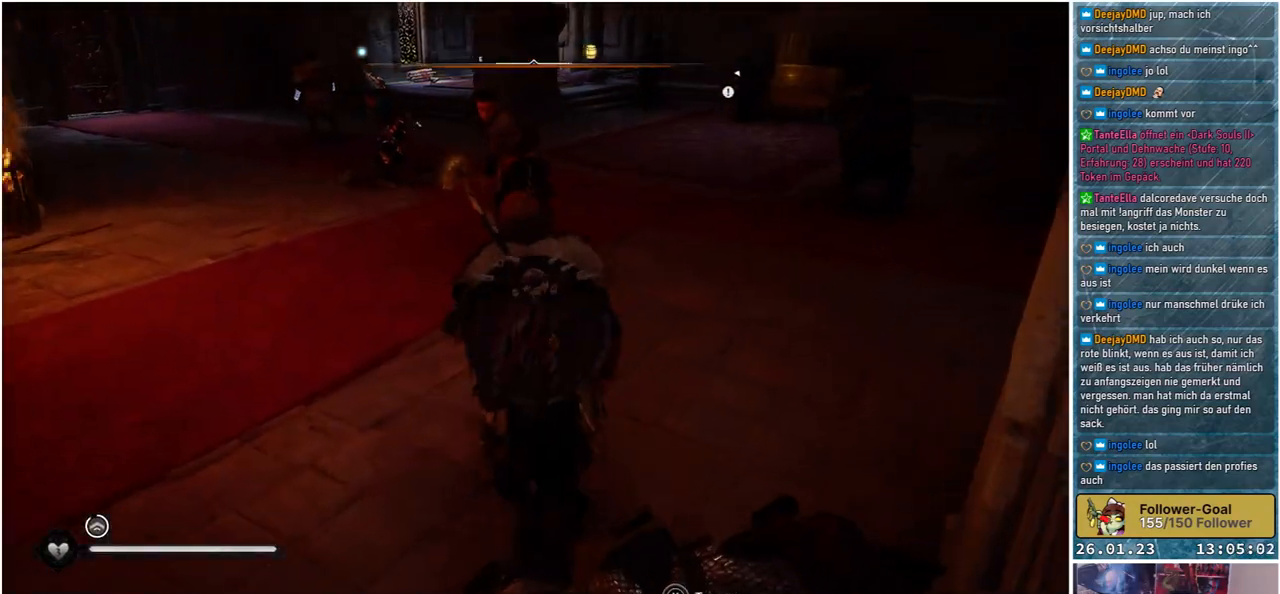
{"buttons": [], "left_stick": "up", "right_stick": "up-right", "events": []}
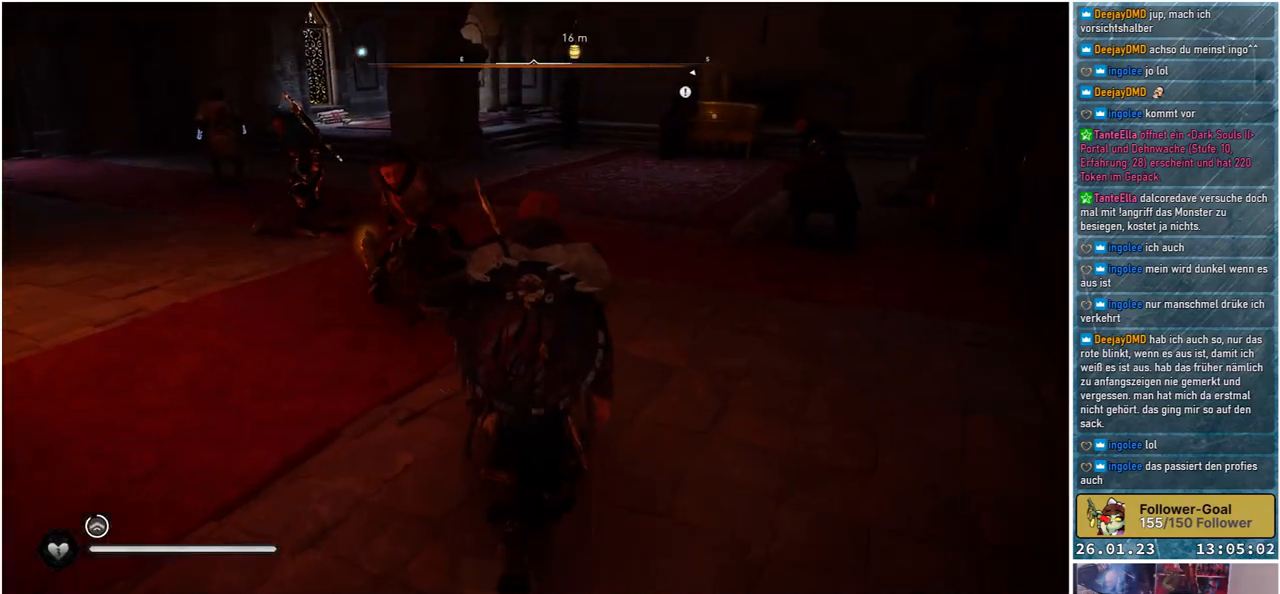
{"buttons": [], "left_stick": "up", "right_stick": "up-right", "events": []}
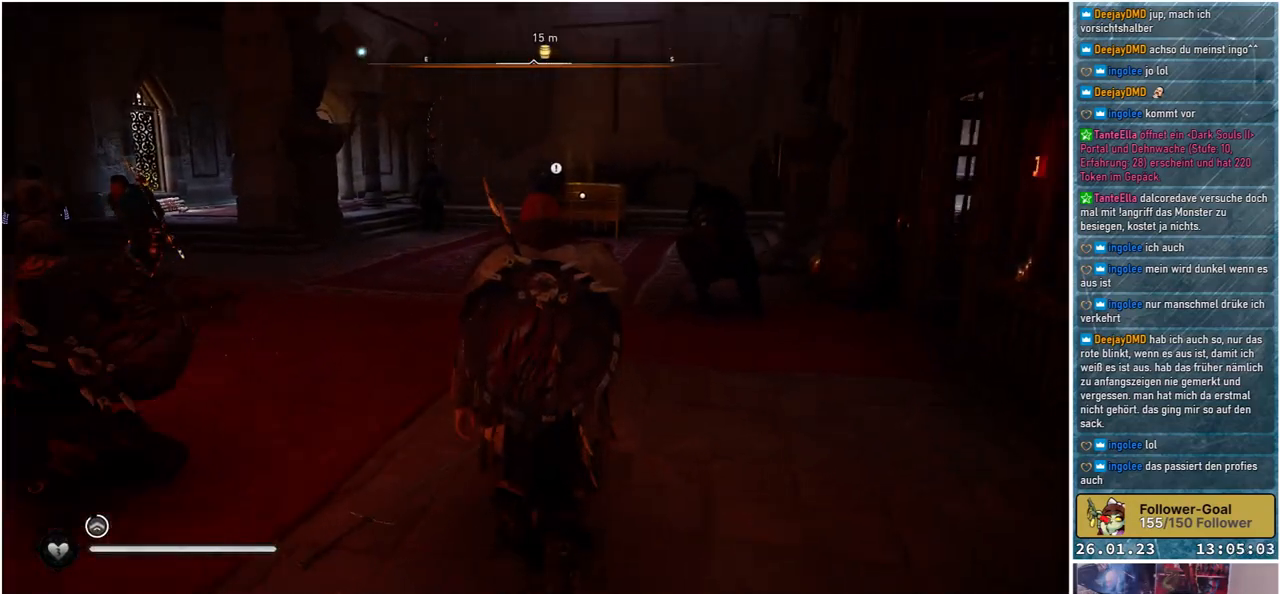
{"buttons": [], "left_stick": "up", "right_stick": "center", "events": [[433, "right_stick", "center"]]}
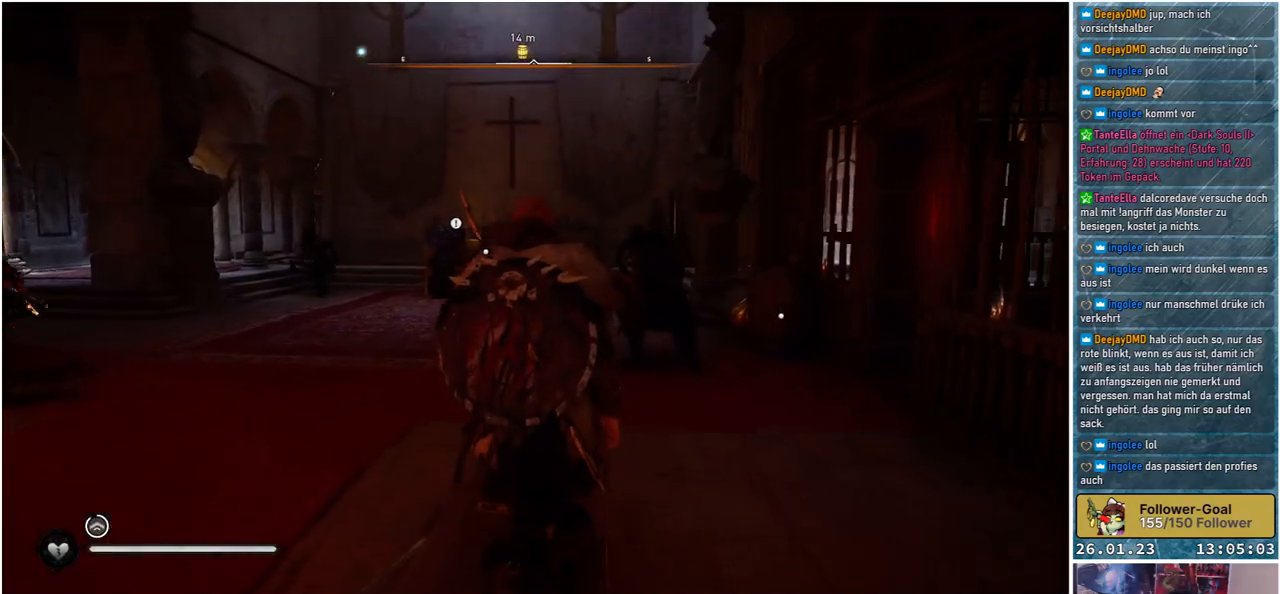
{"buttons": [], "left_stick": "up", "right_stick": "down-right", "events": [[333, "right_stick", "down-right"]]}
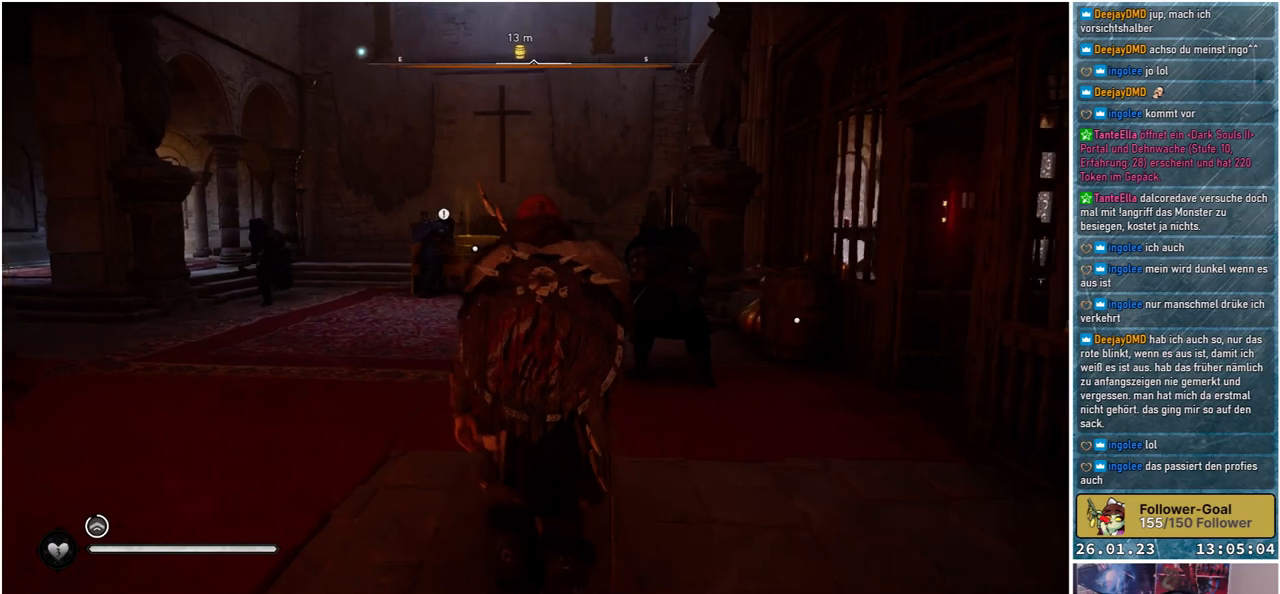
{"buttons": [], "left_stick": "up", "right_stick": "down-left", "events": [[17, "right_stick", "center"], [350, "right_stick", "down-left"]]}
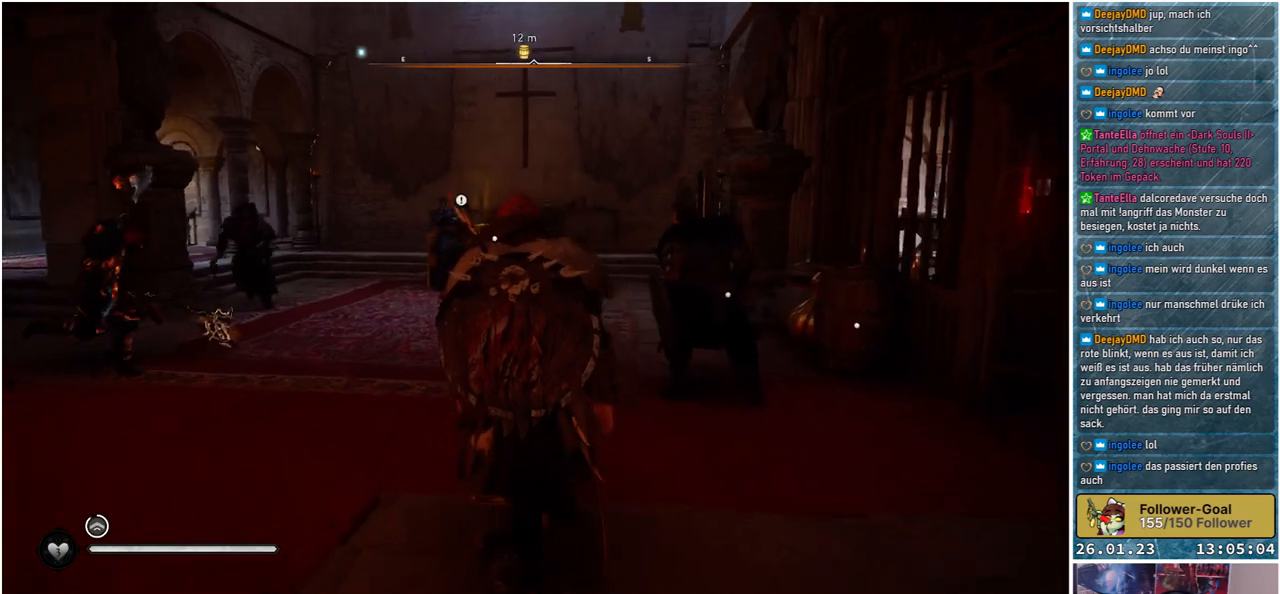
{"buttons": [], "left_stick": "up", "right_stick": "down-right", "events": [[67, "right_stick", "center"], [267, "right_stick", "down-right"]]}
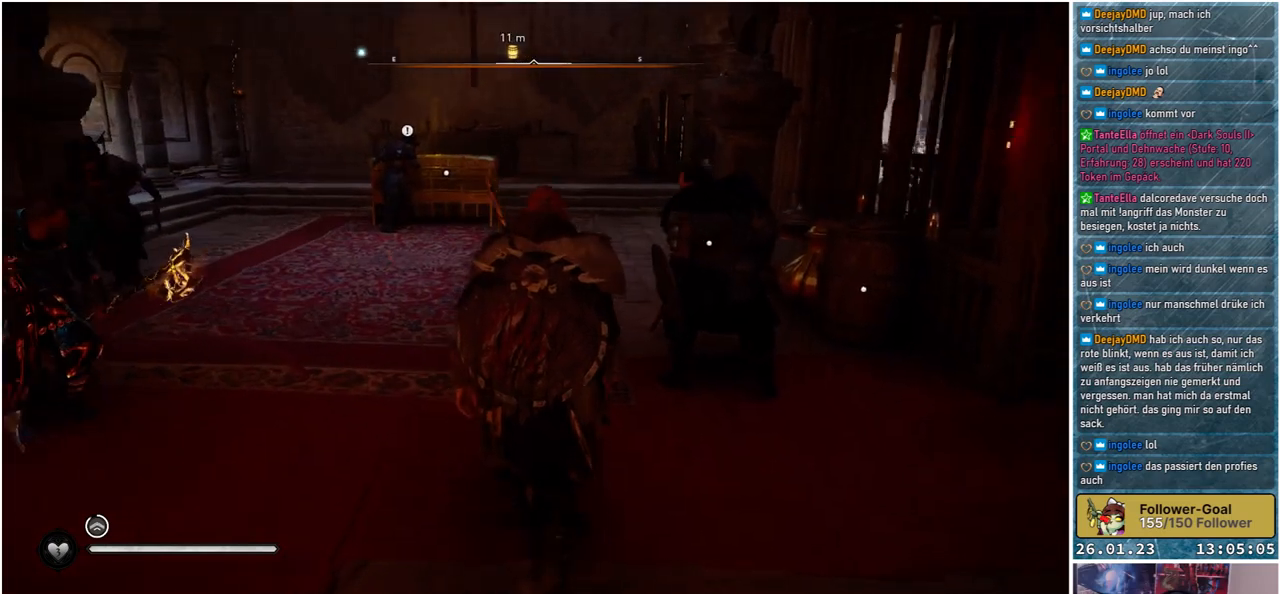
{"buttons": [], "left_stick": "up", "right_stick": "right", "events": [[217, "right_stick", "right"]]}
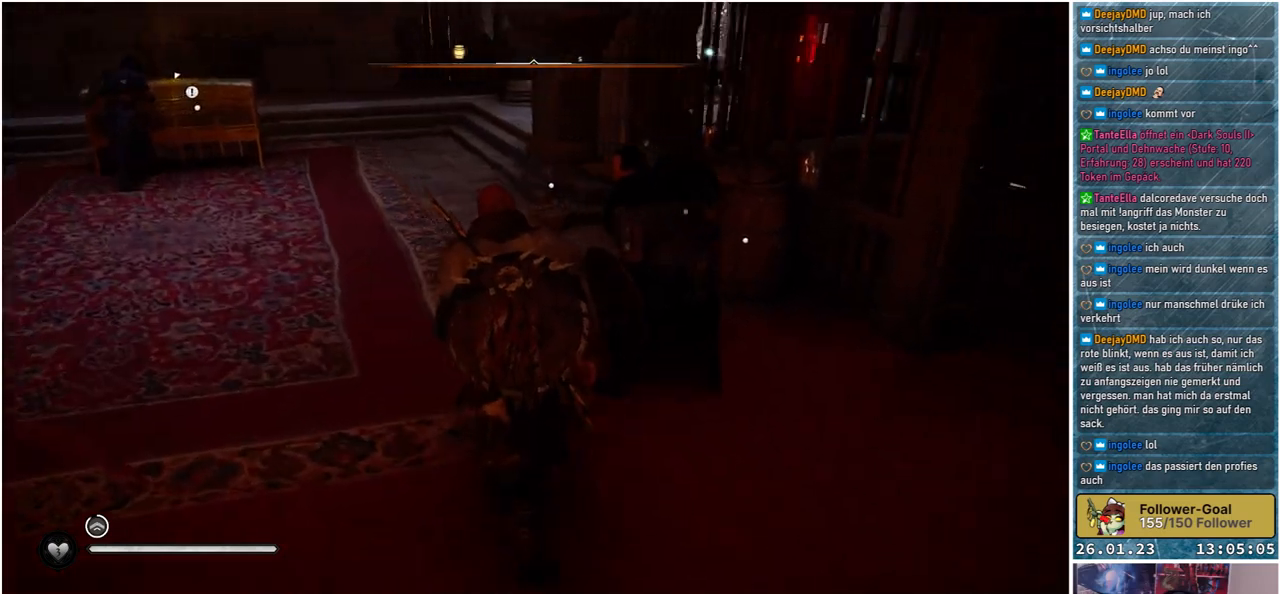
{"buttons": [], "left_stick": "up", "right_stick": "right", "events": []}
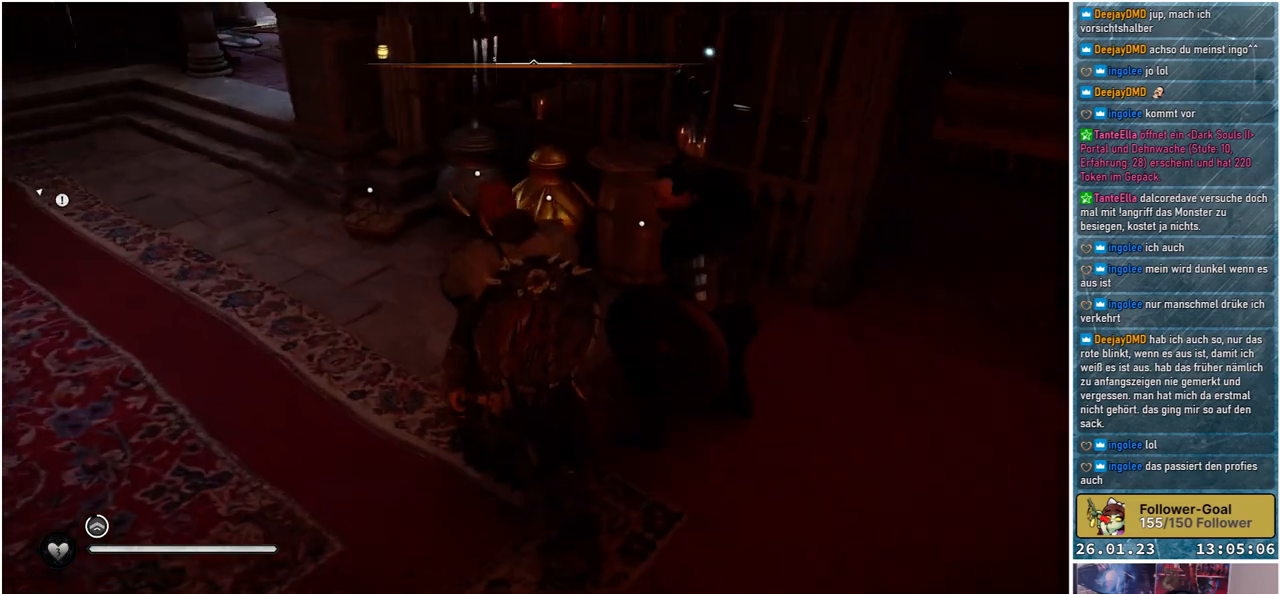
{"buttons": [], "left_stick": "up", "right_stick": "center", "events": [[33, "right_stick", "center"]]}
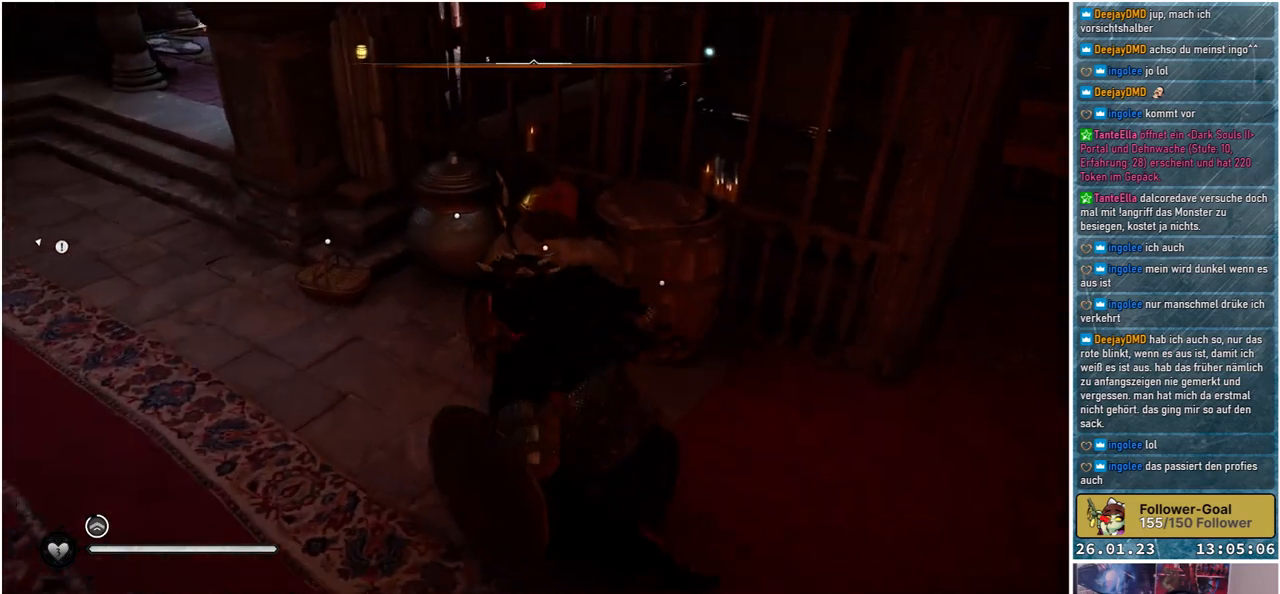
{"buttons": [], "left_stick": "up-left", "right_stick": "center", "events": [[133, "Y", "down"], [150, "left_stick", "up-left"], [217, "Y", "up"], [417, "Y", "down"], [483, "Y", "up"]]}
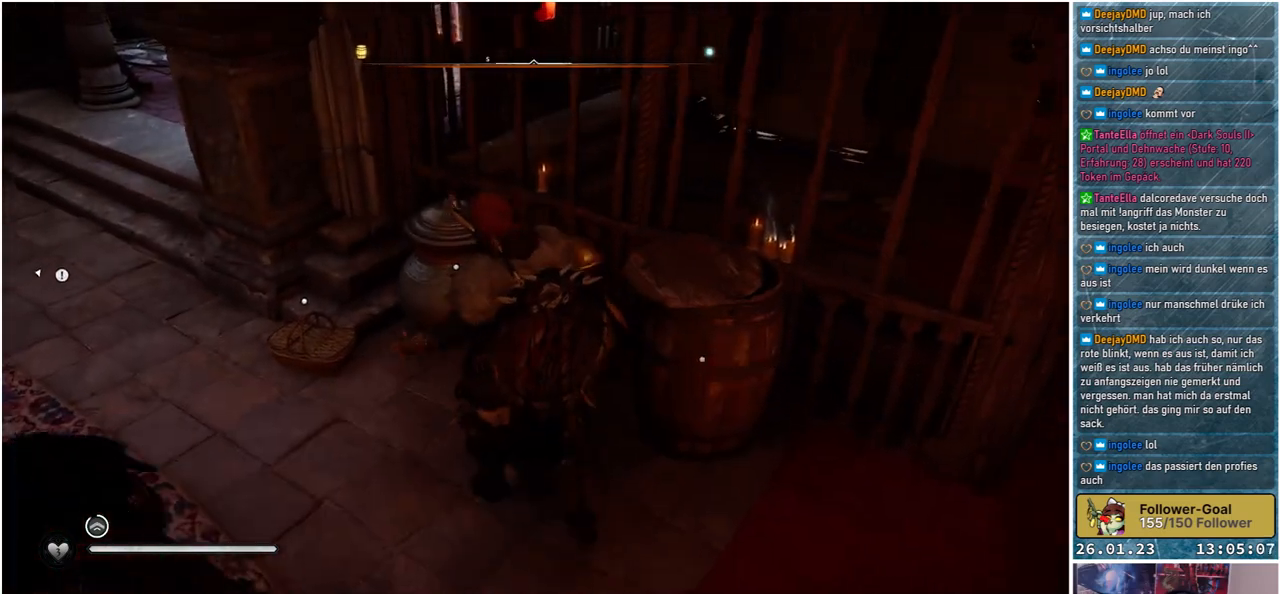
{"buttons": ["Y"], "left_stick": "up-left", "right_stick": "center", "events": [[117, "Y", "down"], [183, "Y", "up"], [283, "Y", "down"], [350, "Y", "up"], [450, "Y", "down"]]}
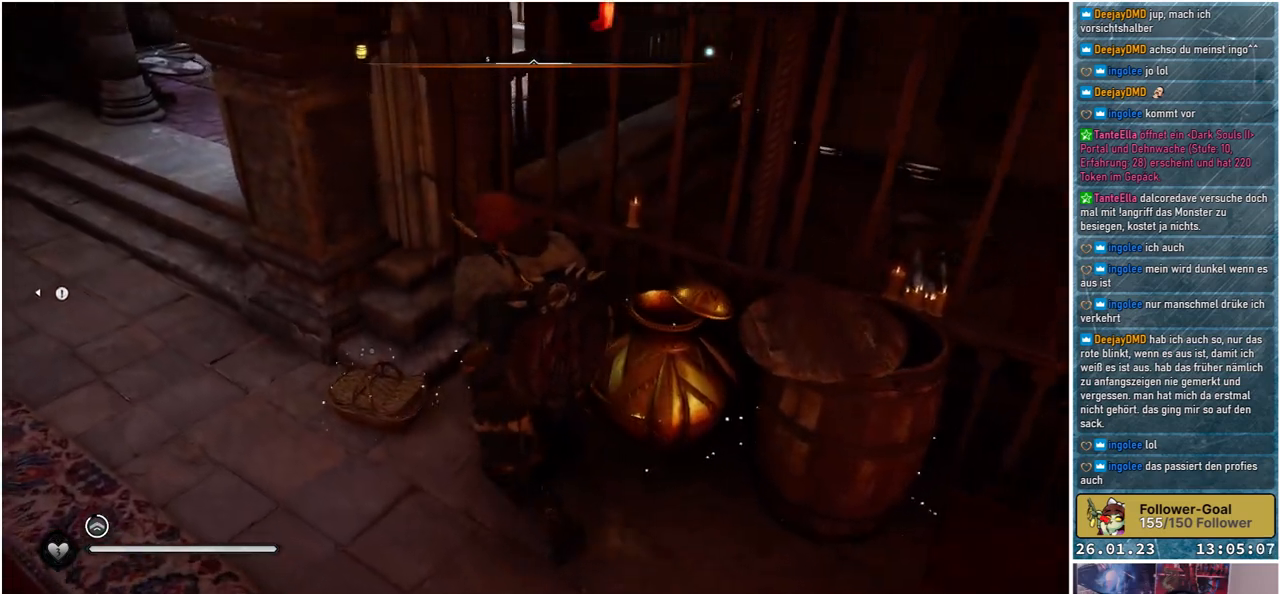
{"buttons": [], "left_stick": "left", "right_stick": "left", "events": [[17, "Y", "up"], [117, "Y", "down"], [117, "left_stick", "left"], [183, "Y", "up"], [433, "right_stick", "left"]]}
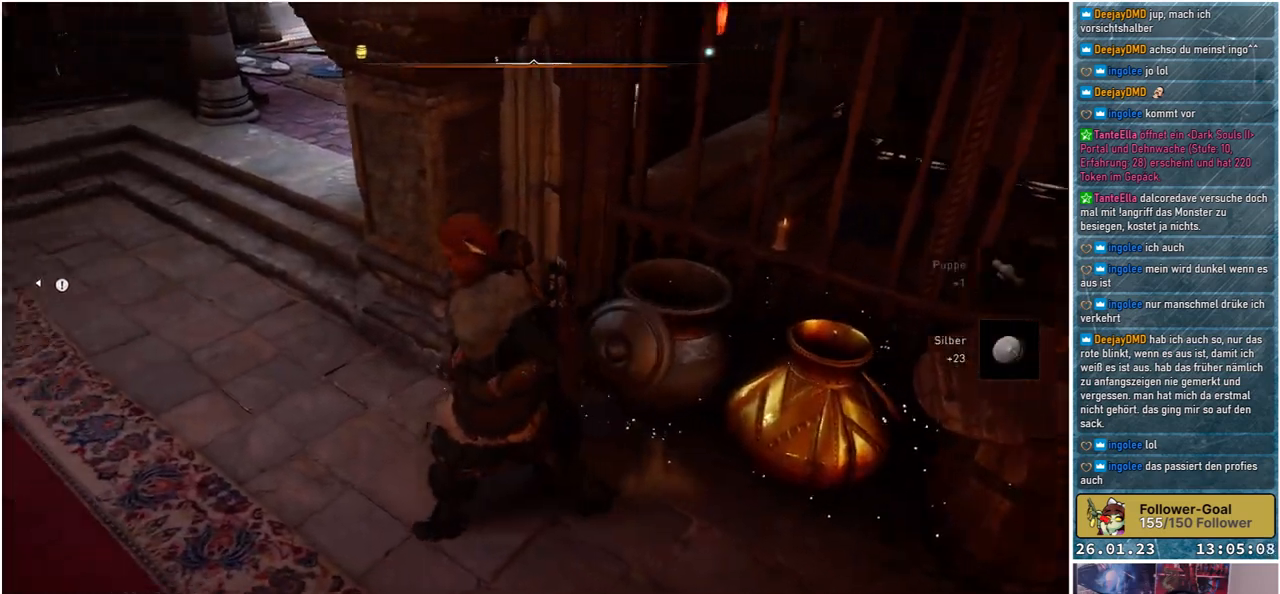
{"buttons": [], "left_stick": "up", "right_stick": "left", "events": [[133, "left_stick", "up-left"], [350, "left_stick", "up"]]}
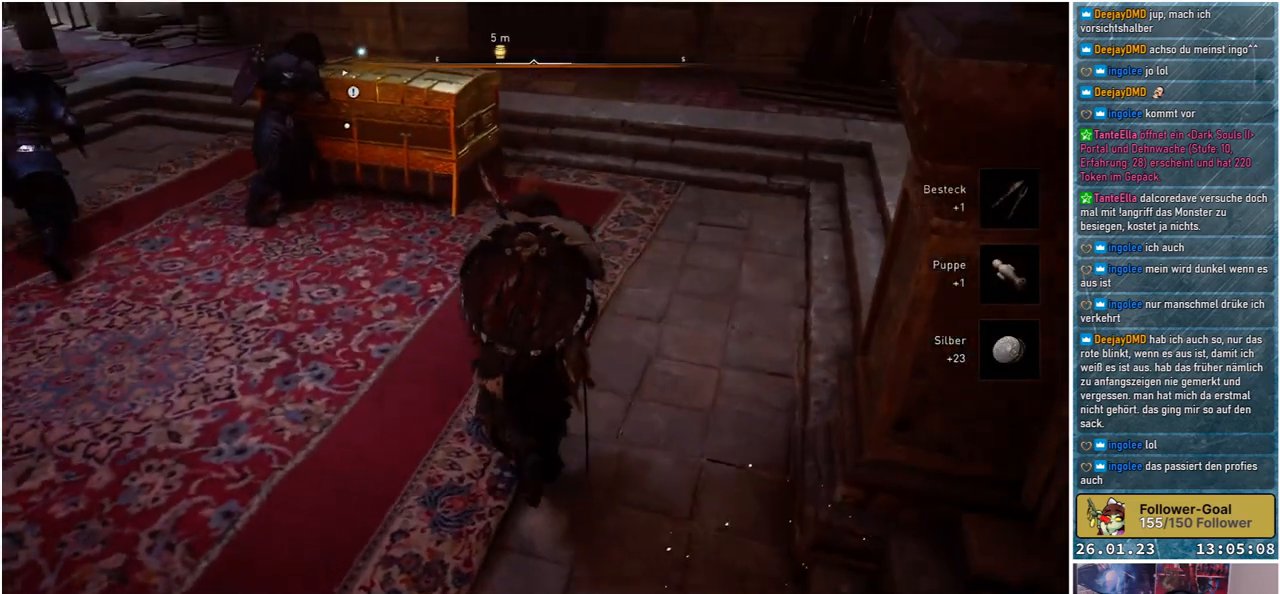
{"buttons": [], "left_stick": "up", "right_stick": "right", "events": [[133, "right_stick", "up-left"], [233, "right_stick", "center"], [500, "right_stick", "right"]]}
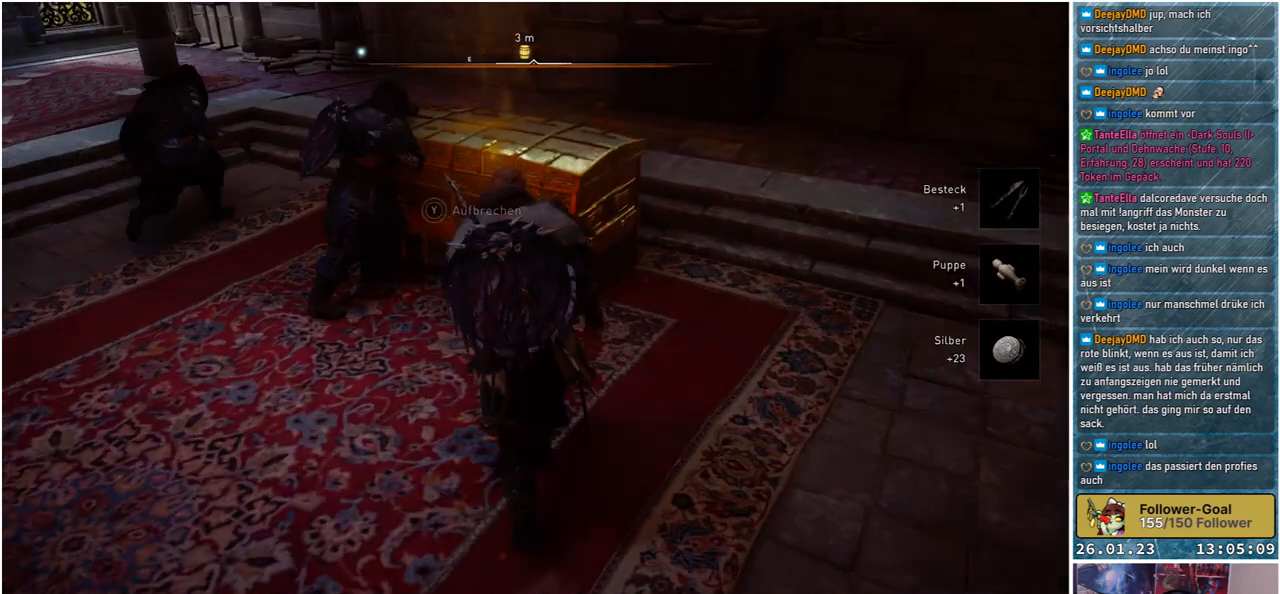
{"buttons": ["Y"], "left_stick": "center", "right_stick": "center", "events": [[83, "right_stick", "center"], [200, "left_stick", "center"], [333, "Y", "down"]]}
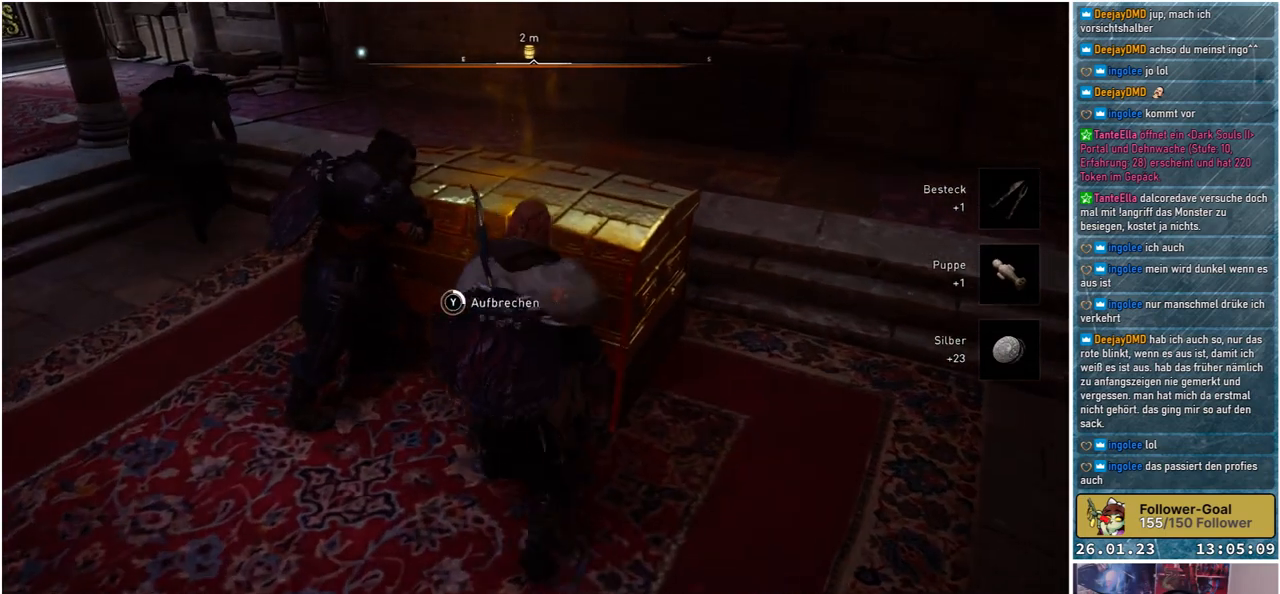
{"buttons": ["Y"], "left_stick": "center", "right_stick": "center", "events": []}
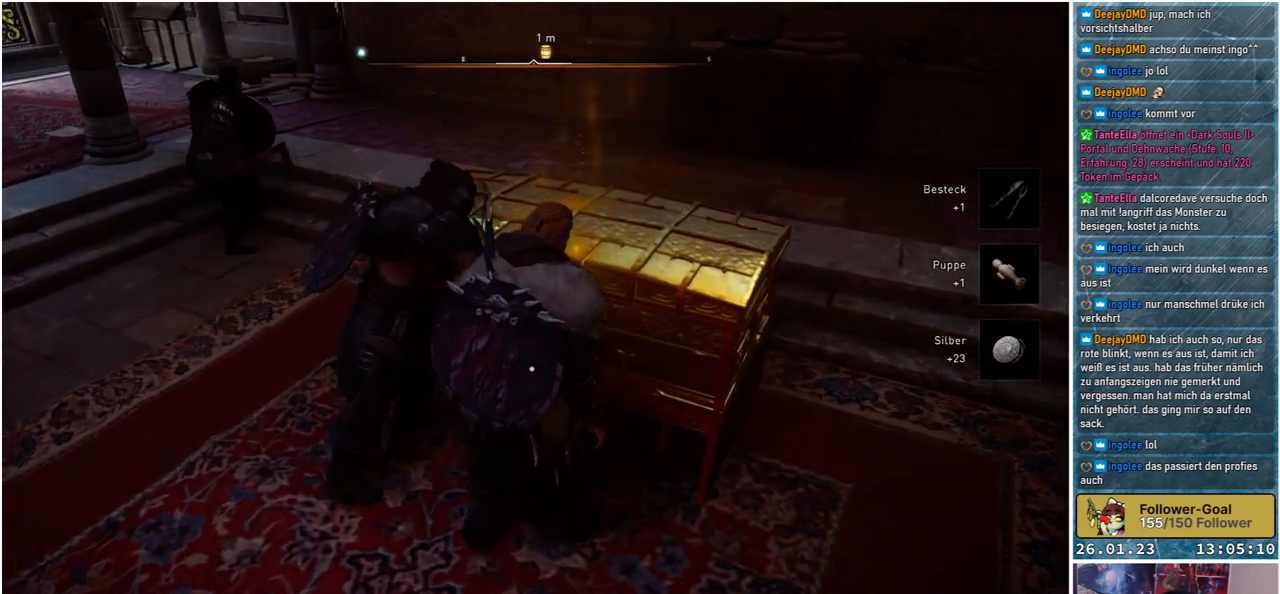
{"buttons": ["Y"], "left_stick": "center", "right_stick": "center", "events": []}
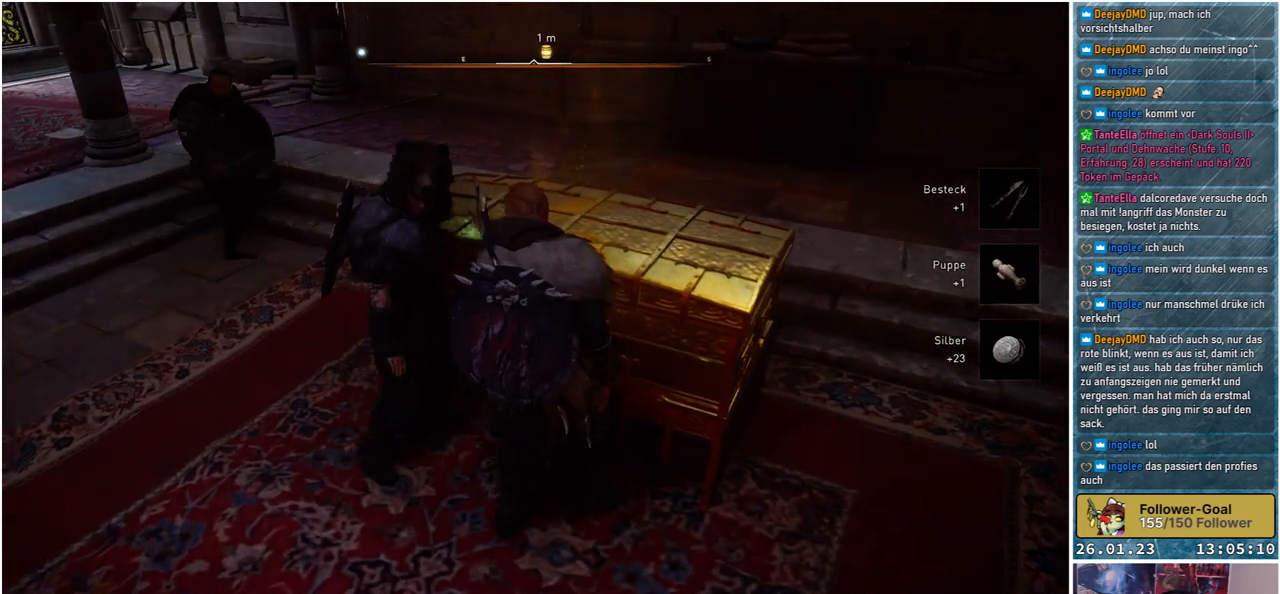
{"buttons": [], "left_stick": "center", "right_stick": "center", "events": [[233, "Y", "up"]]}